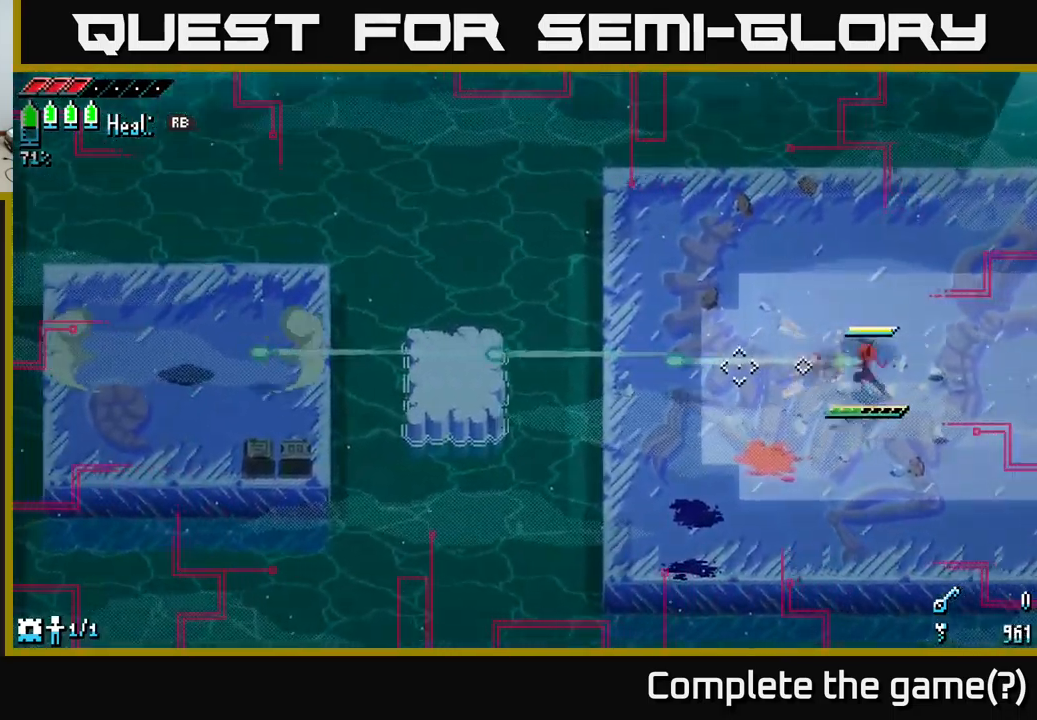
Gameplay with a controller (Xbox layout); each line is a JSON object with the inputs held at the frame after it. "events" lists button and stick changes between this image and that frame as [ms after this image, input, new state], when the widget could be followed in between.
{"buttons": [], "left_stick": "down-right", "right_stick": "center", "events": [[83, "L2", "up"], [133, "left_stick", "center"], [250, "right_stick", "center"], [283, "left_stick", "down-right"], [300, "L1", "down"], [433, "L1", "up"]]}
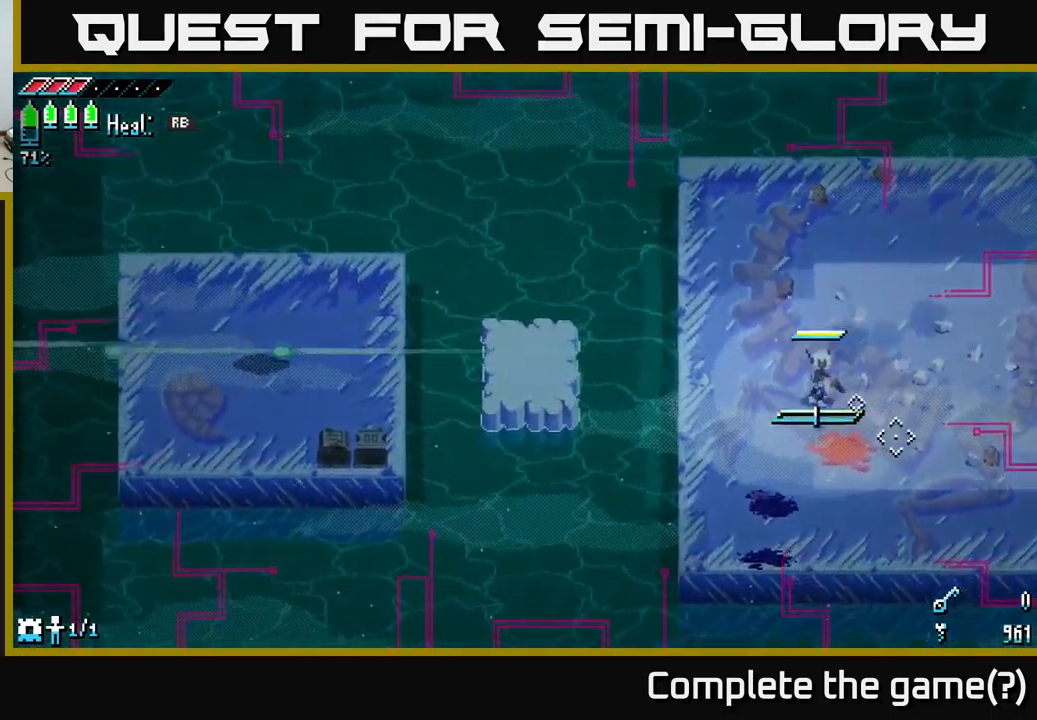
{"buttons": [], "left_stick": "left", "right_stick": "center", "events": [[100, "left_stick", "down"], [200, "left_stick", "down-right"], [450, "left_stick", "left"]]}
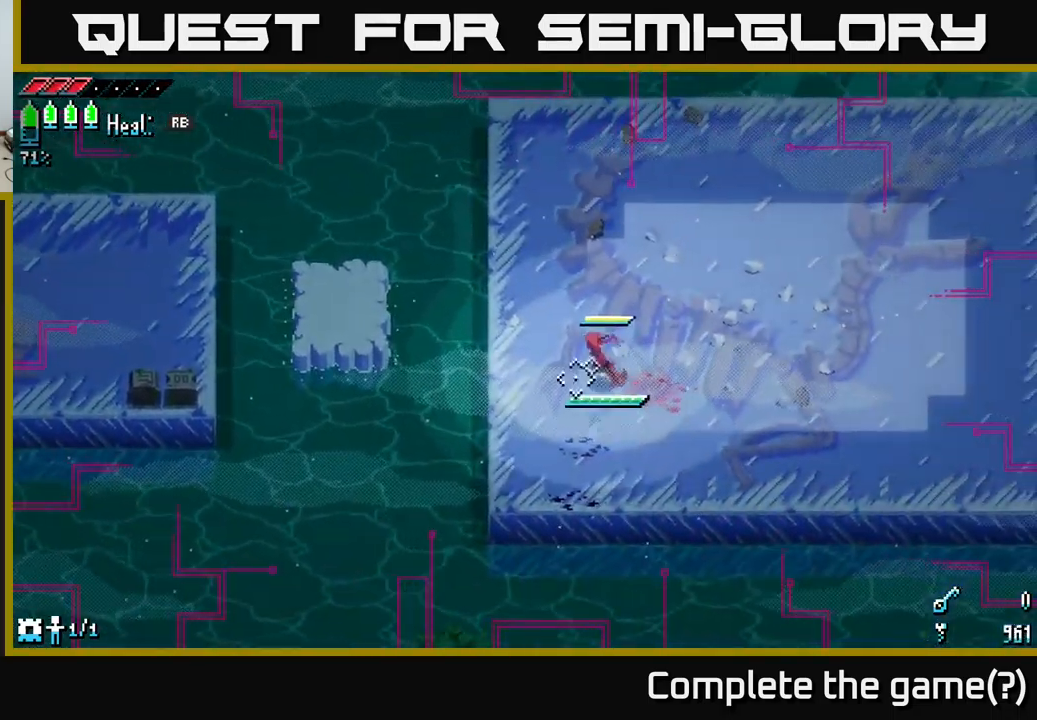
{"buttons": ["X"], "left_stick": "right", "right_stick": "center", "events": [[50, "left_stick", "up-left"], [167, "left_stick", "center"], [350, "left_stick", "right"], [433, "X", "down"]]}
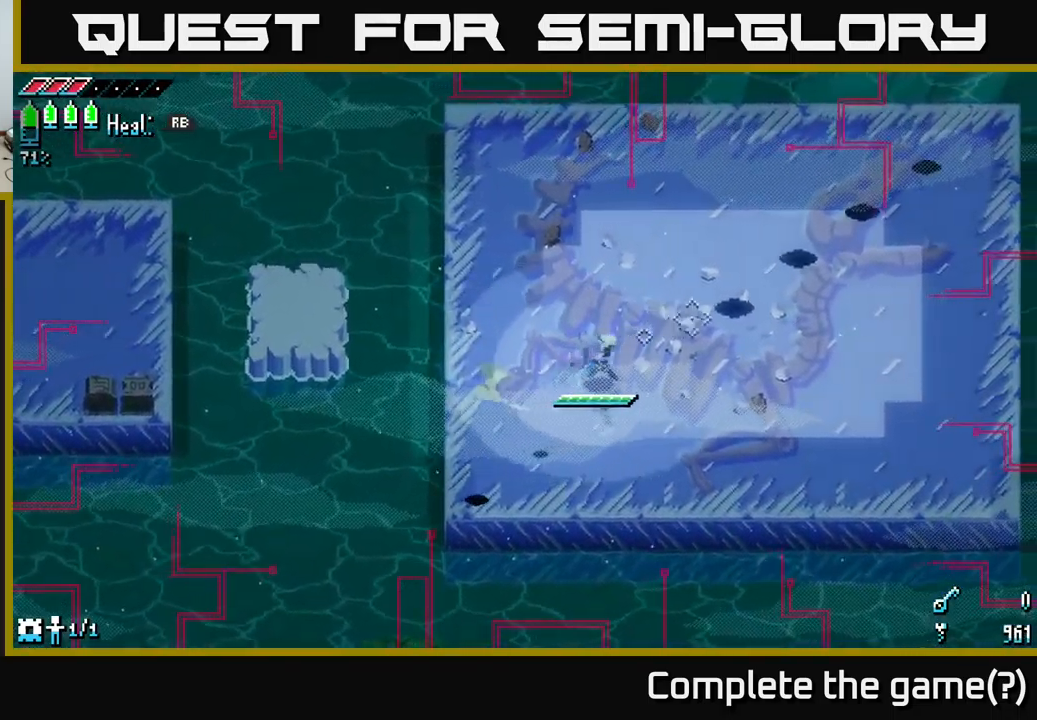
{"buttons": [], "left_stick": "right", "right_stick": "center", "events": [[67, "X", "up"], [183, "left_stick", "down-right"], [250, "X", "down"], [350, "left_stick", "right"], [384, "X", "up"]]}
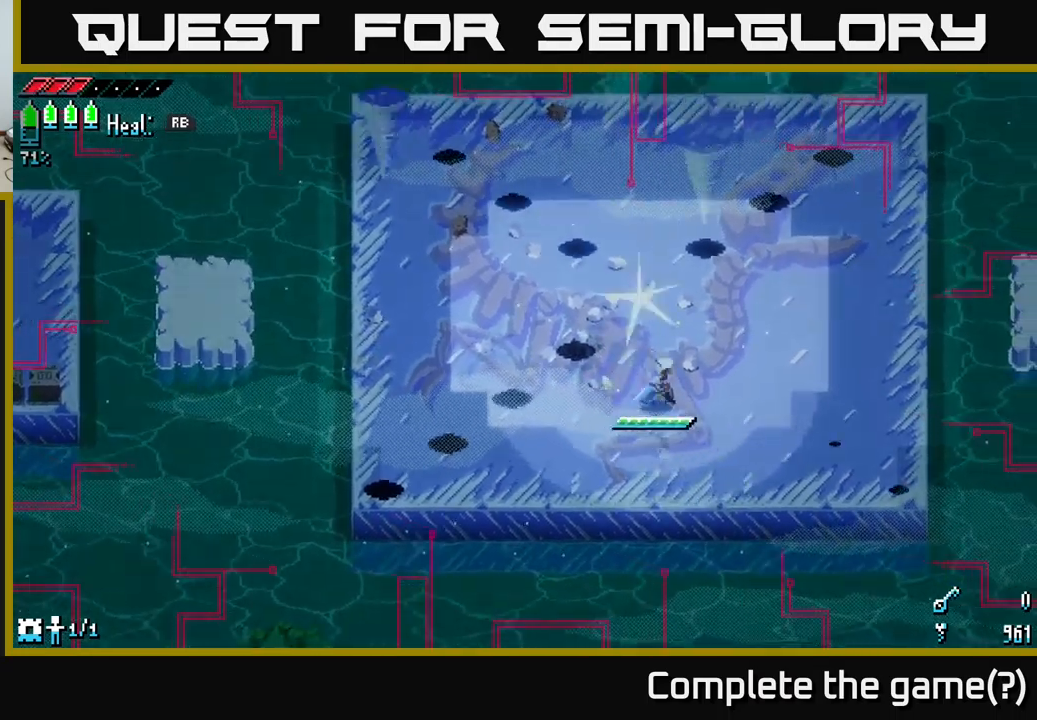
{"buttons": [], "left_stick": "up-right", "right_stick": "center", "events": [[267, "left_stick", "up-right"], [284, "X", "down"], [367, "X", "up"]]}
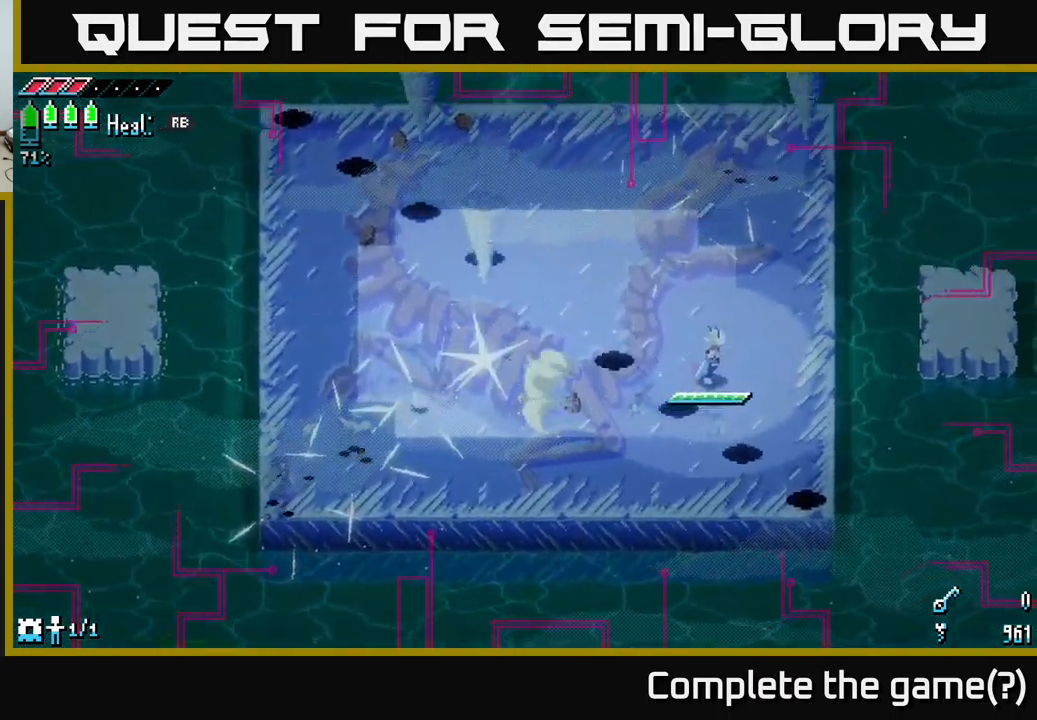
{"buttons": ["X"], "left_stick": "left", "right_stick": "center", "events": [[117, "left_stick", "left"], [267, "left_stick", "center"], [400, "left_stick", "left"], [434, "X", "down"]]}
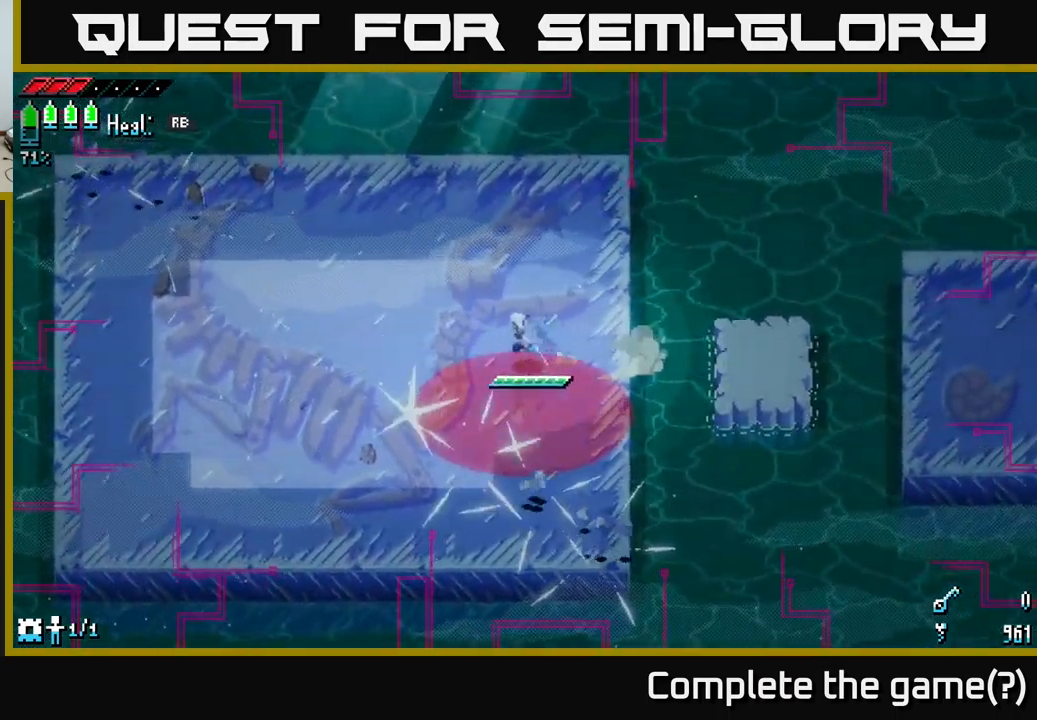
{"buttons": [], "left_stick": "left", "right_stick": "center", "events": [[34, "X", "up"], [200, "X", "down"], [300, "X", "up"], [400, "X", "down"], [500, "X", "up"]]}
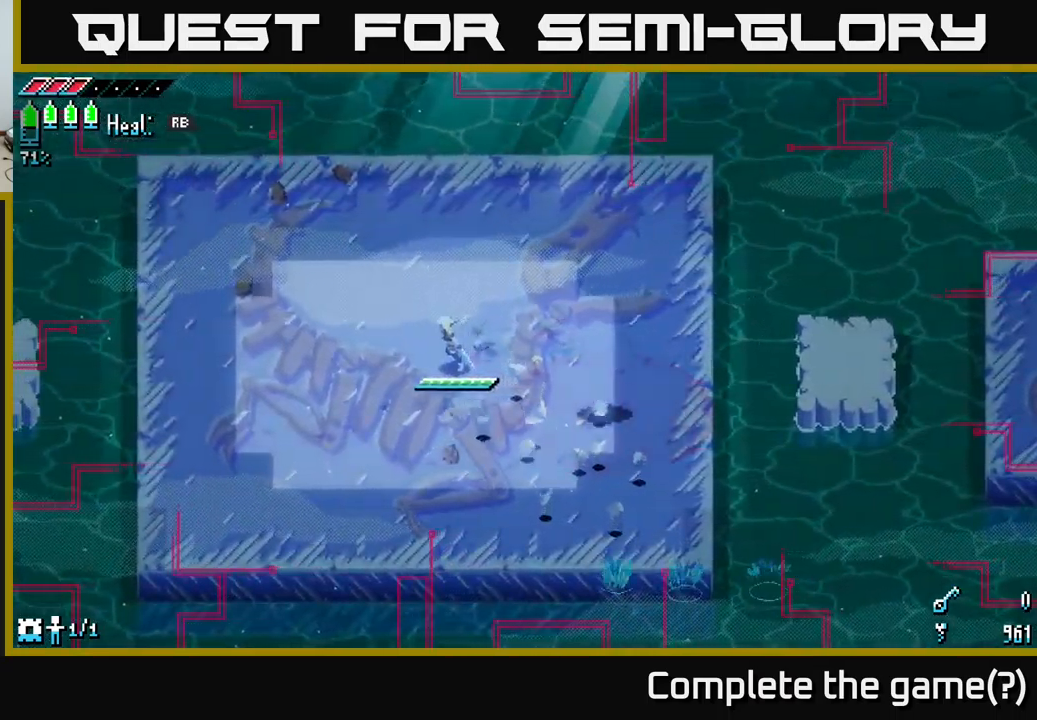
{"buttons": [], "left_stick": "right", "right_stick": "center", "events": [[200, "left_stick", "center"], [450, "left_stick", "right"]]}
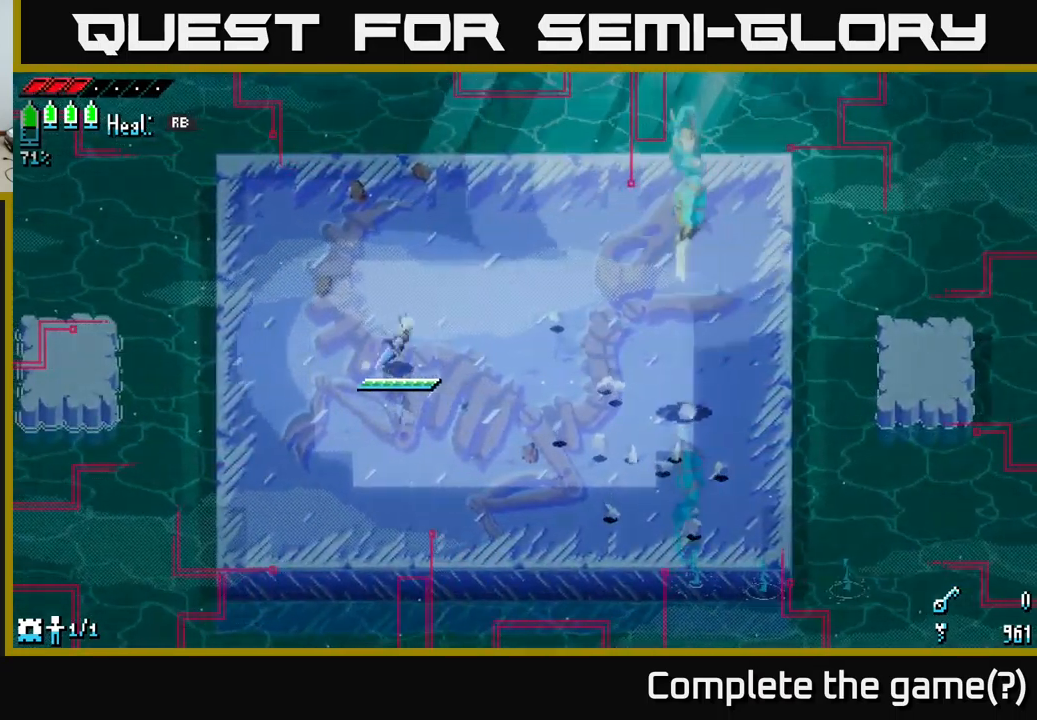
{"buttons": ["X", "R2"], "left_stick": "right", "right_stick": "center", "events": [[67, "X", "down"], [184, "A", "down"], [417, "A", "up"], [450, "R2", "down"]]}
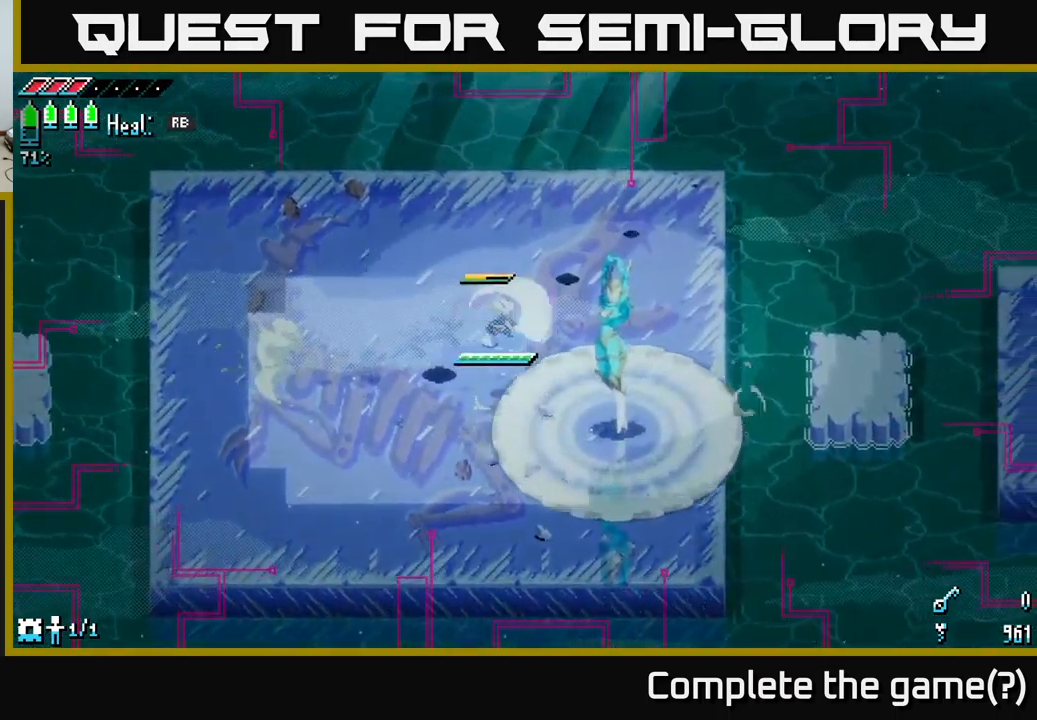
{"buttons": [], "left_stick": "down", "right_stick": "center", "events": [[50, "X", "up"], [67, "R2", "up"], [234, "left_stick", "down-left"], [367, "left_stick", "down"]]}
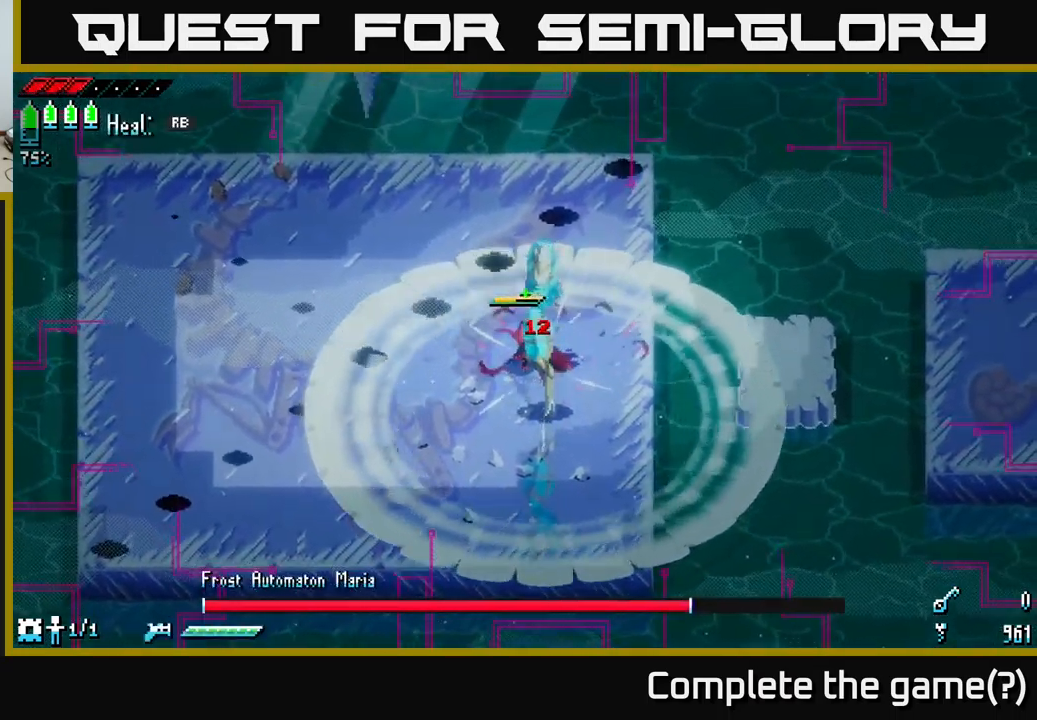
{"buttons": [], "left_stick": "left", "right_stick": "center", "events": [[84, "R2", "down"], [250, "R2", "up"], [350, "left_stick", "left"]]}
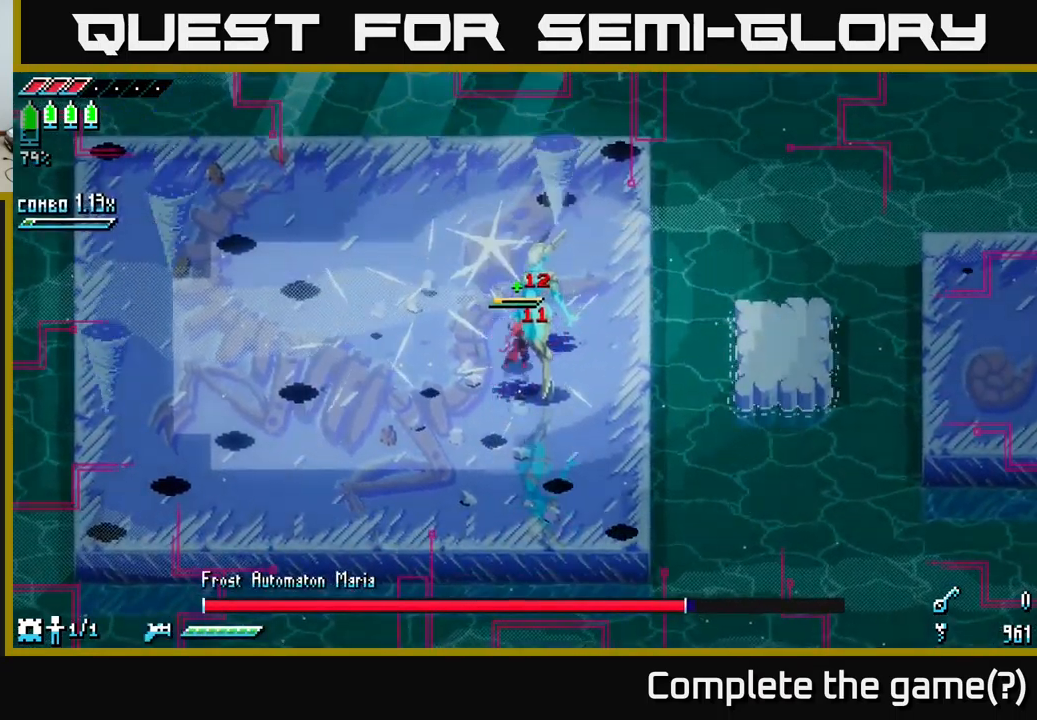
{"buttons": [], "left_stick": "up-left", "right_stick": "center", "events": [[100, "X", "down"], [217, "X", "up"], [284, "X", "down"], [417, "X", "up"], [417, "left_stick", "up-left"]]}
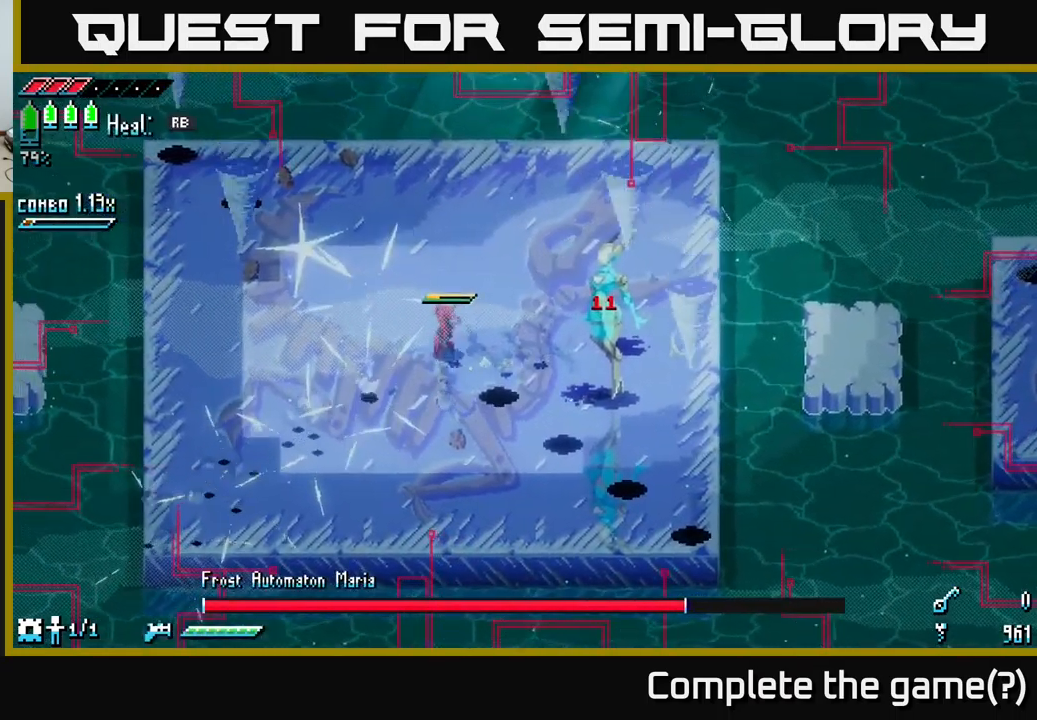
{"buttons": [], "left_stick": "right", "right_stick": "center", "events": [[17, "X", "down"], [117, "X", "up"], [134, "left_stick", "left"], [167, "X", "down"], [284, "X", "up"], [400, "left_stick", "center"], [500, "left_stick", "right"]]}
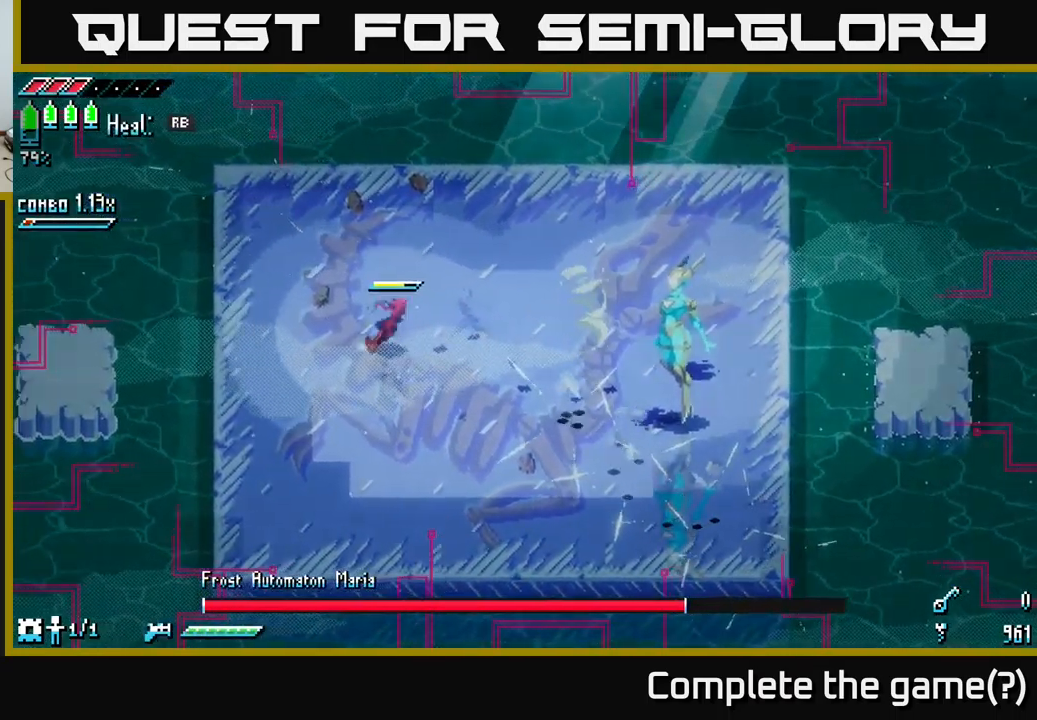
{"buttons": [], "left_stick": "center", "right_stick": "center", "events": [[67, "X", "down"], [117, "X", "up"], [267, "left_stick", "center"]]}
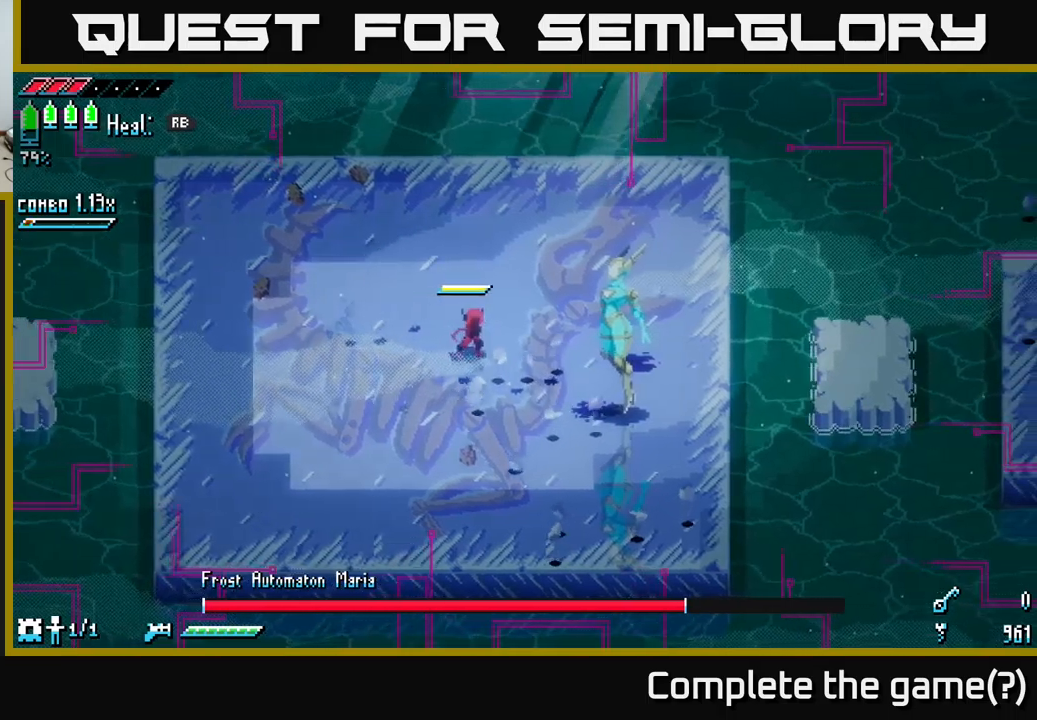
{"buttons": [], "left_stick": "left", "right_stick": "center", "events": [[283, "R2", "down"], [300, "left_stick", "right"], [366, "R2", "up"], [400, "left_stick", "left"]]}
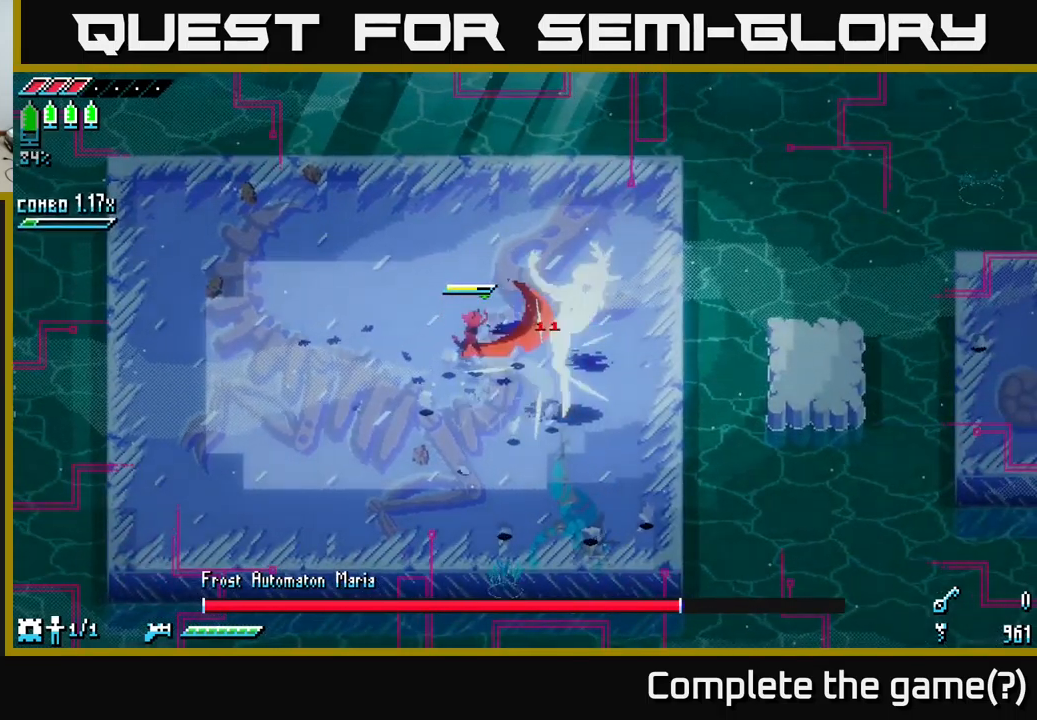
{"buttons": [], "left_stick": "center", "right_stick": "center", "events": [[233, "B", "down"], [250, "left_stick", "right"], [316, "B", "up"], [366, "left_stick", "center"]]}
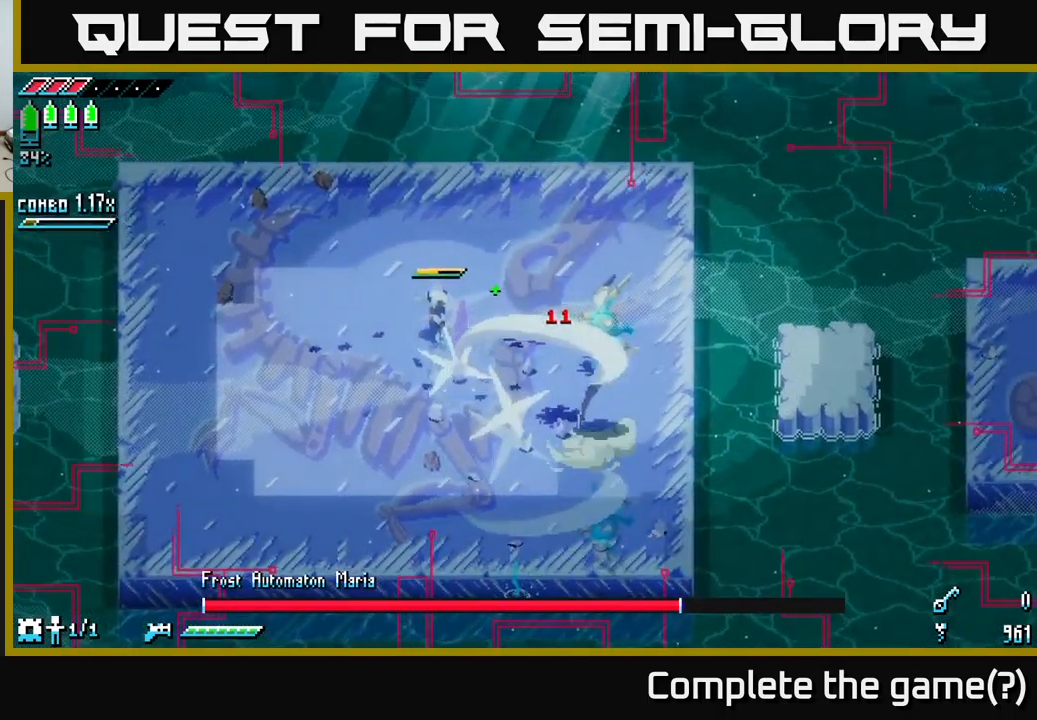
{"buttons": [], "left_stick": "center", "right_stick": "center", "events": [[50, "left_stick", "down-left"], [150, "left_stick", "left"], [400, "left_stick", "center"]]}
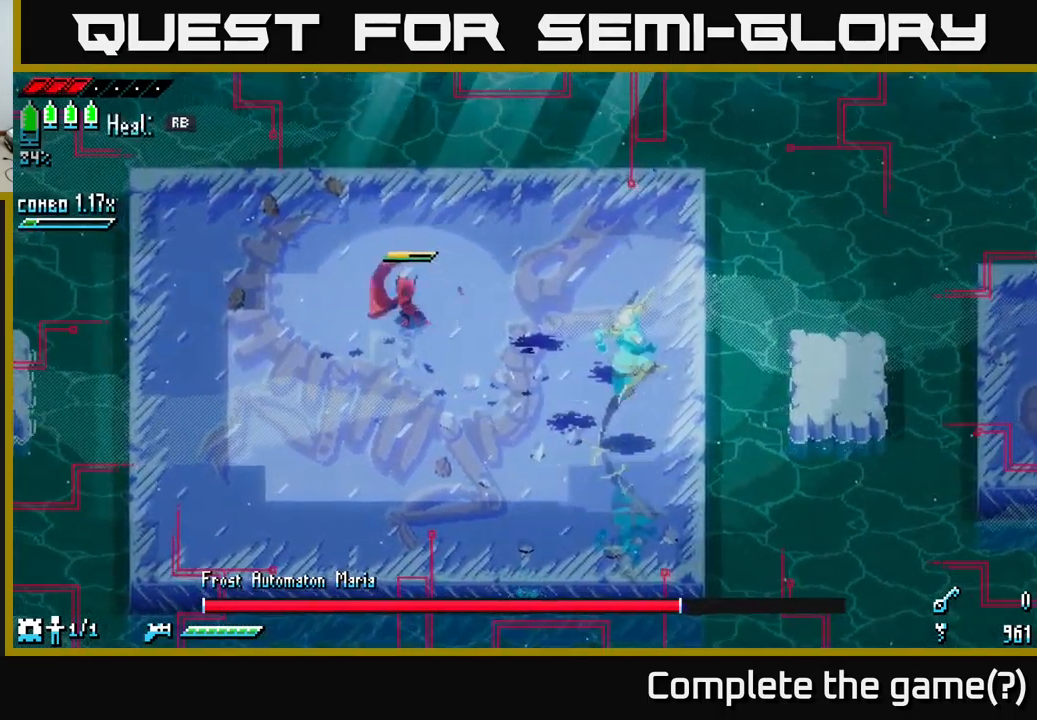
{"buttons": [], "left_stick": "center", "right_stick": "center", "events": [[66, "left_stick", "down"], [416, "left_stick", "center"]]}
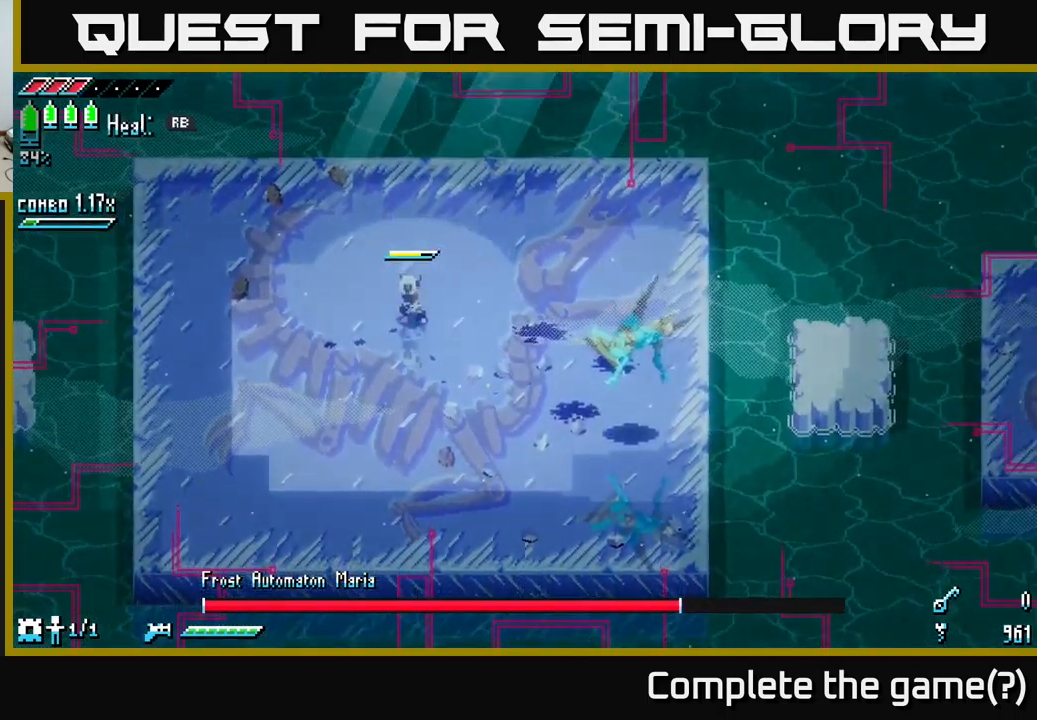
{"buttons": [], "left_stick": "down", "right_stick": "center", "events": [[16, "left_stick", "down-right"], [66, "B", "down"], [216, "B", "up"], [216, "left_stick", "center"], [366, "left_stick", "down"]]}
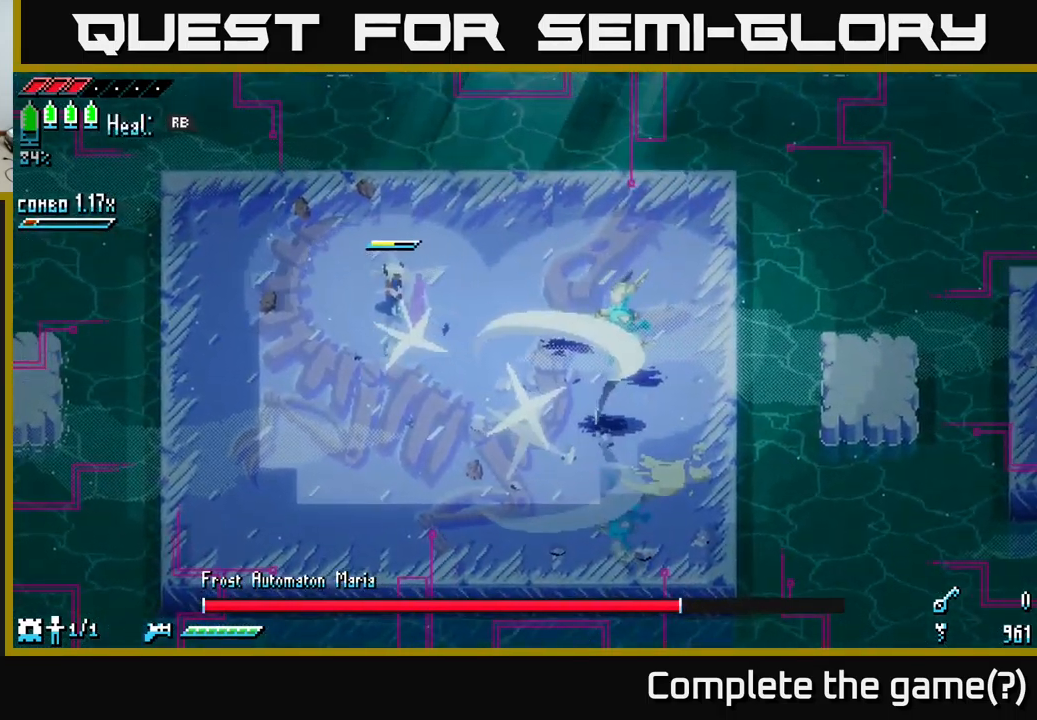
{"buttons": [], "left_stick": "down-right", "right_stick": "center", "events": [[116, "left_stick", "center"], [233, "left_stick", "down"], [450, "left_stick", "down-right"]]}
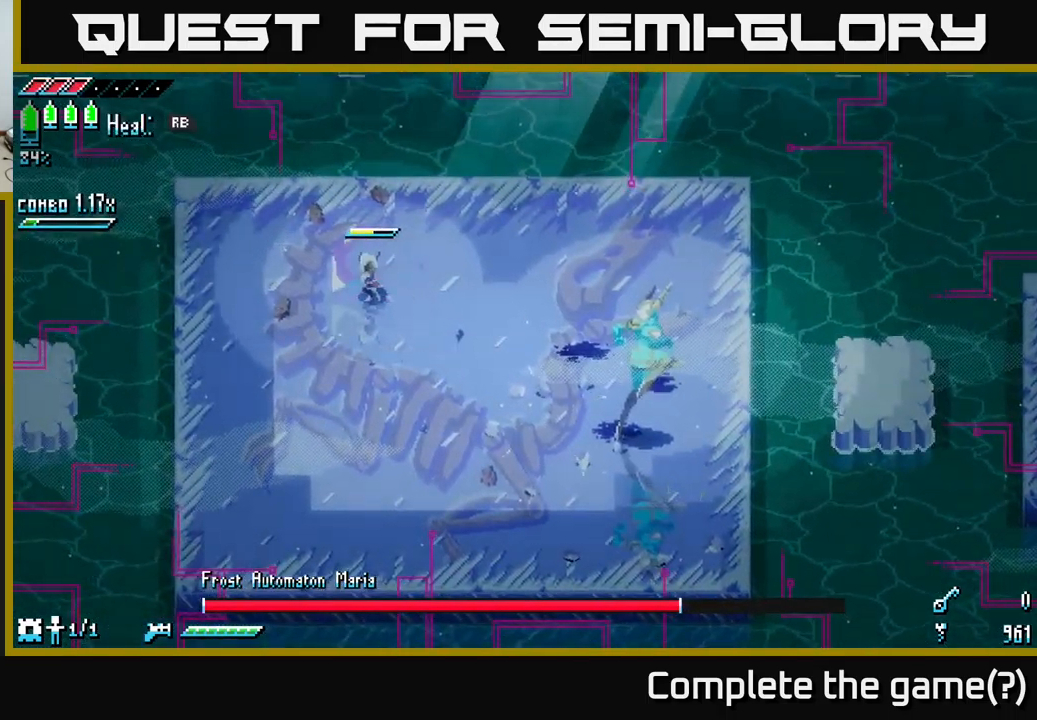
{"buttons": [], "left_stick": "center", "right_stick": "down-right", "events": [[133, "right_stick", "down-right"], [250, "left_stick", "center"]]}
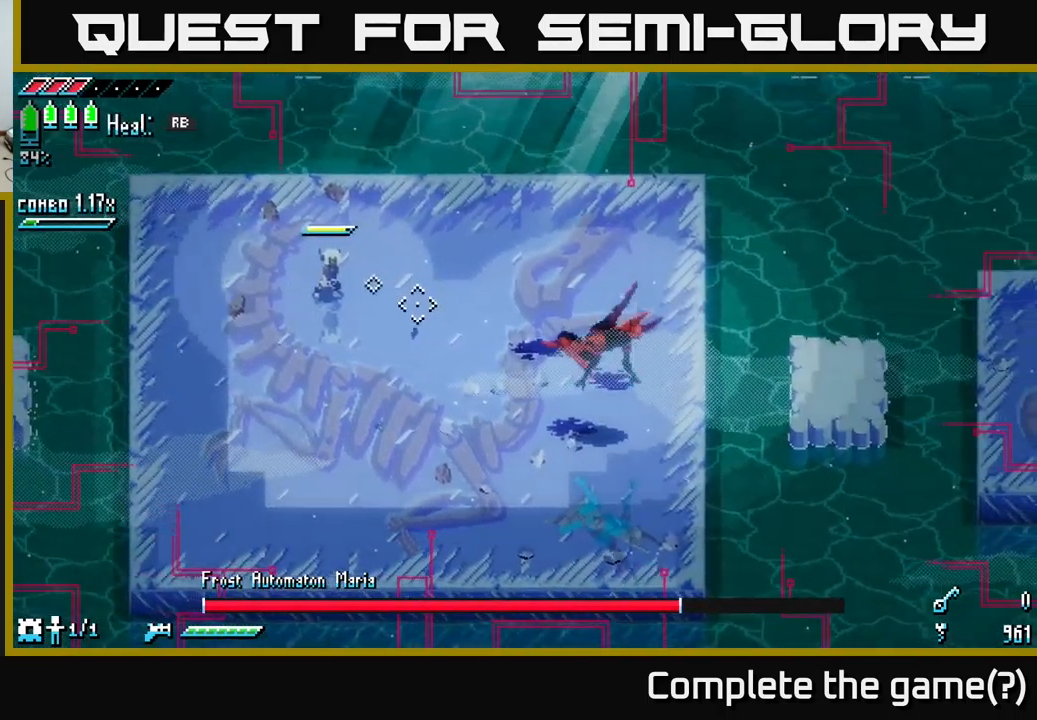
{"buttons": [], "left_stick": "down-right", "right_stick": "center", "events": [[16, "left_stick", "down-right"], [33, "right_stick", "center"], [200, "B", "down"], [366, "B", "up"]]}
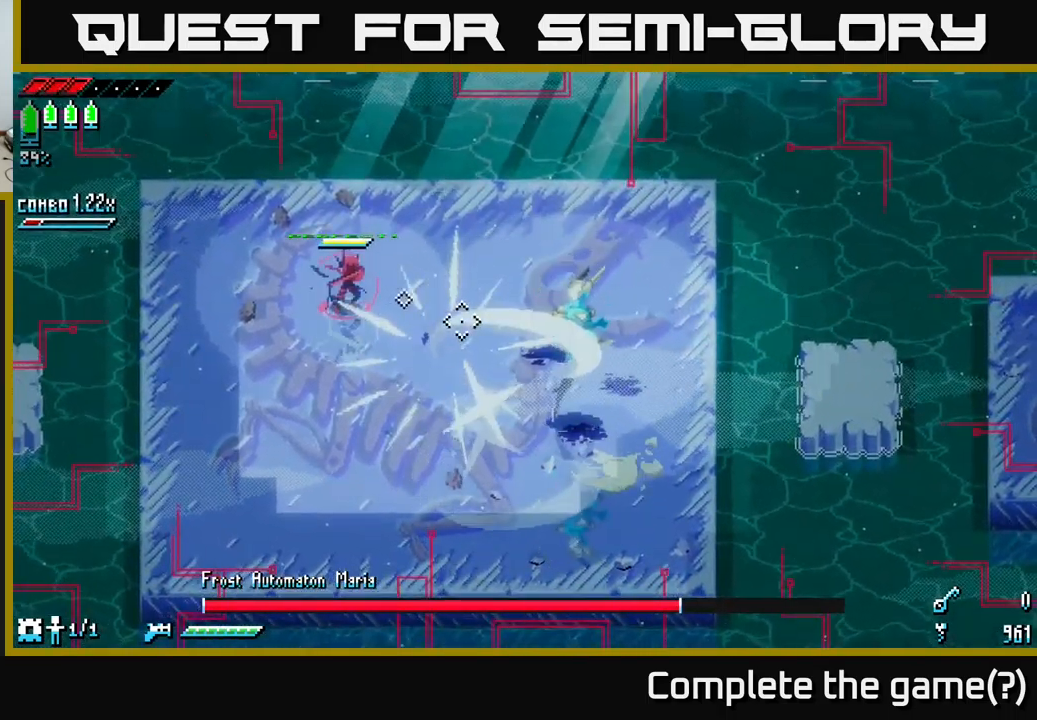
{"buttons": ["X"], "left_stick": "down-right", "right_stick": "center", "events": [[66, "left_stick", "center"], [200, "left_stick", "down"], [300, "left_stick", "down-right"], [483, "X", "down"]]}
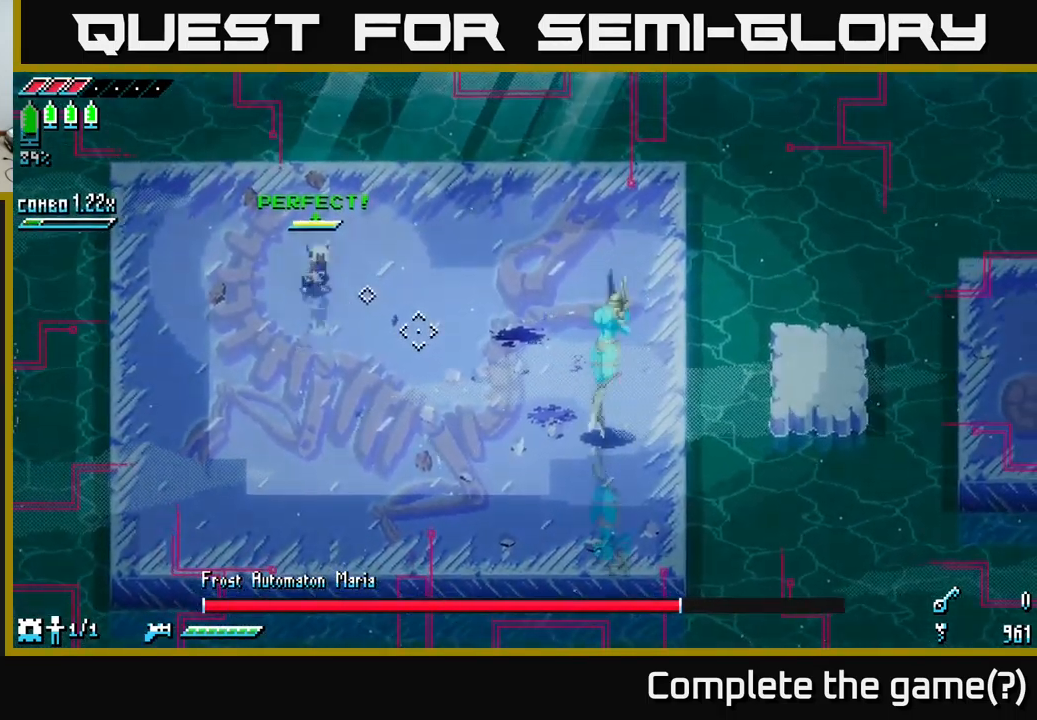
{"buttons": ["A", "X"], "left_stick": "down-right", "right_stick": "center", "events": [[449, "A", "down"]]}
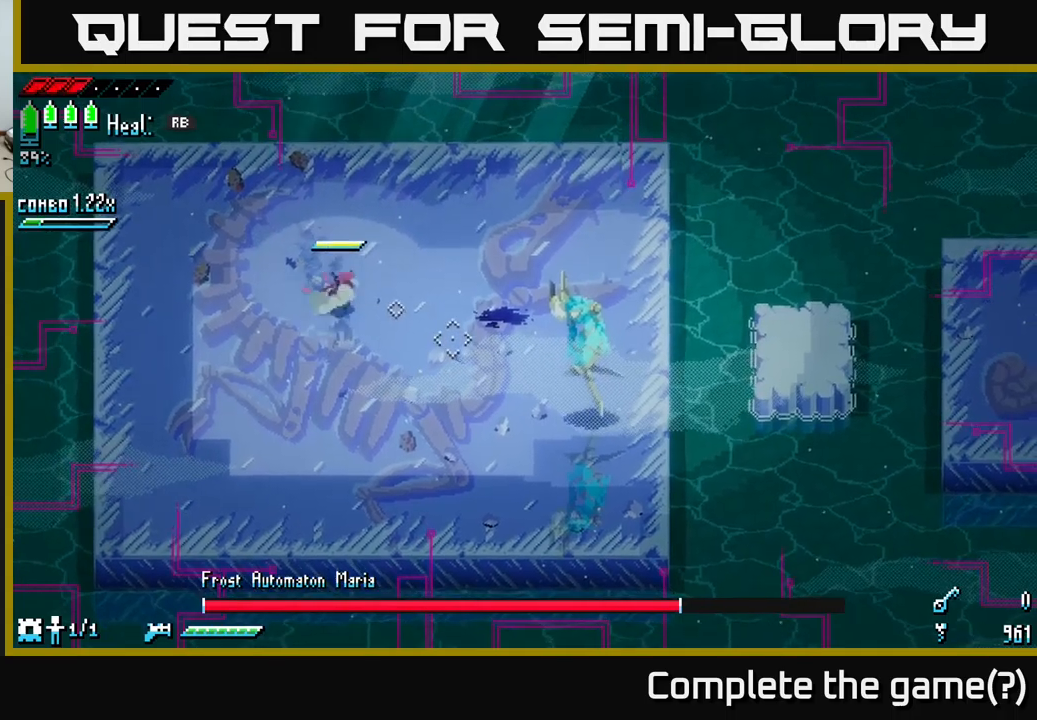
{"buttons": [], "left_stick": "center", "right_stick": "center", "events": [[200, "A", "up"], [217, "R2", "down"], [350, "R2", "up"], [367, "X", "up"], [450, "left_stick", "center"]]}
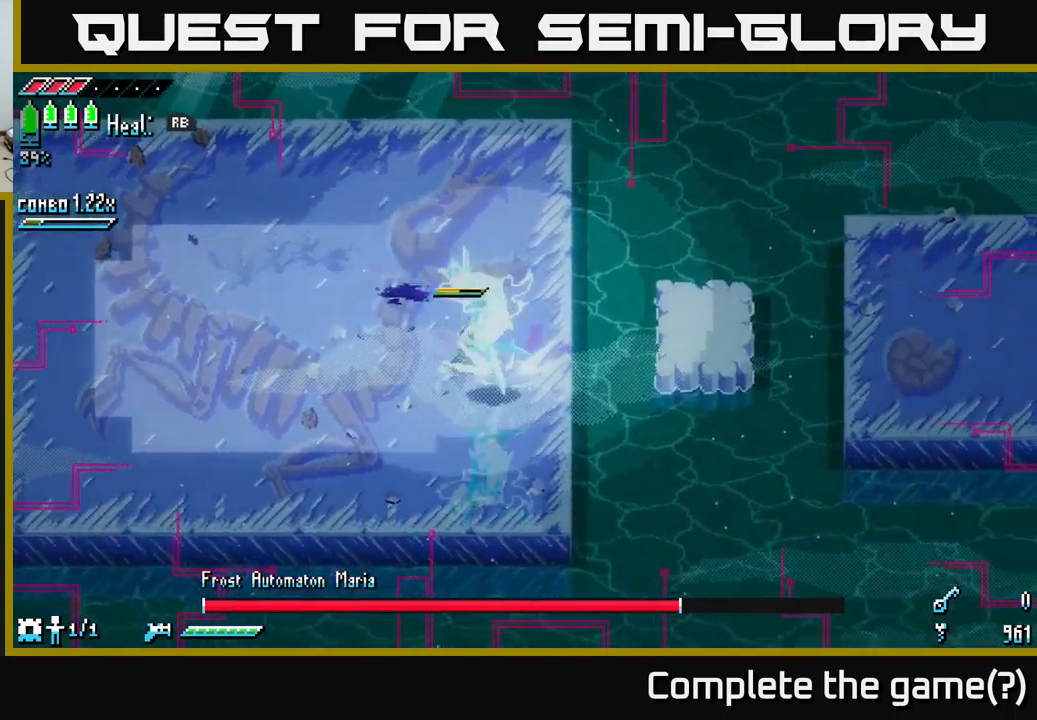
{"buttons": [], "left_stick": "left", "right_stick": "down-right", "events": [[217, "right_stick", "down-right"], [233, "left_stick", "left"], [333, "left_stick", "up-left"], [483, "left_stick", "left"]]}
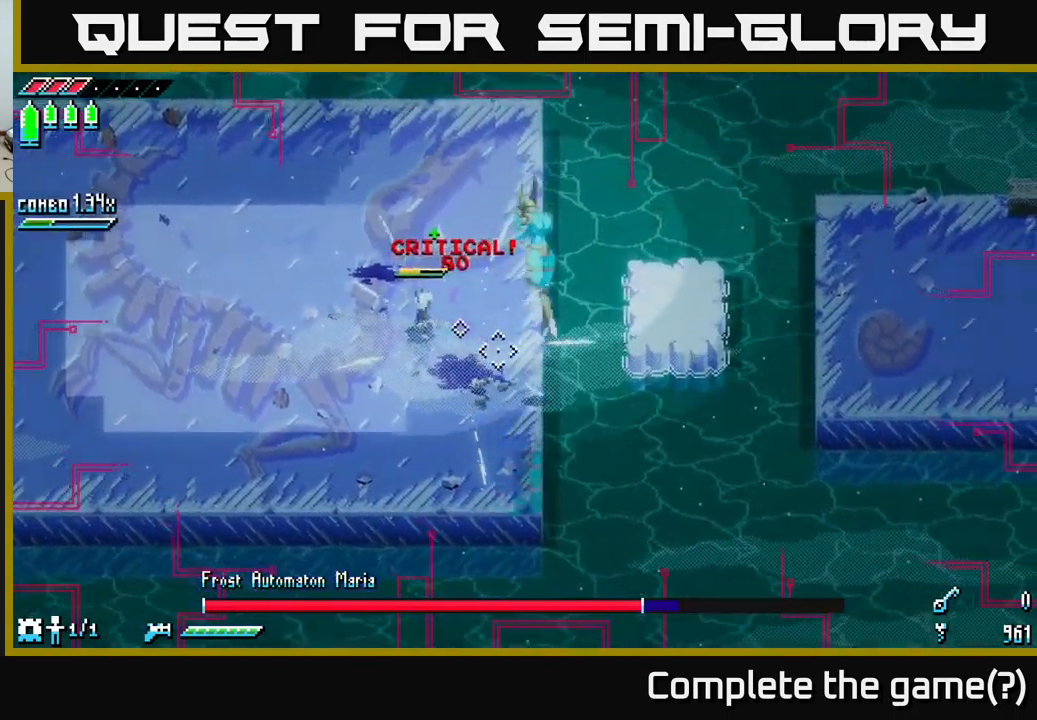
{"buttons": ["L2"], "left_stick": "left", "right_stick": "down-right", "events": [[133, "L2", "down"], [250, "L2", "up"], [317, "L2", "down"], [367, "L2", "up"], [450, "L2", "down"]]}
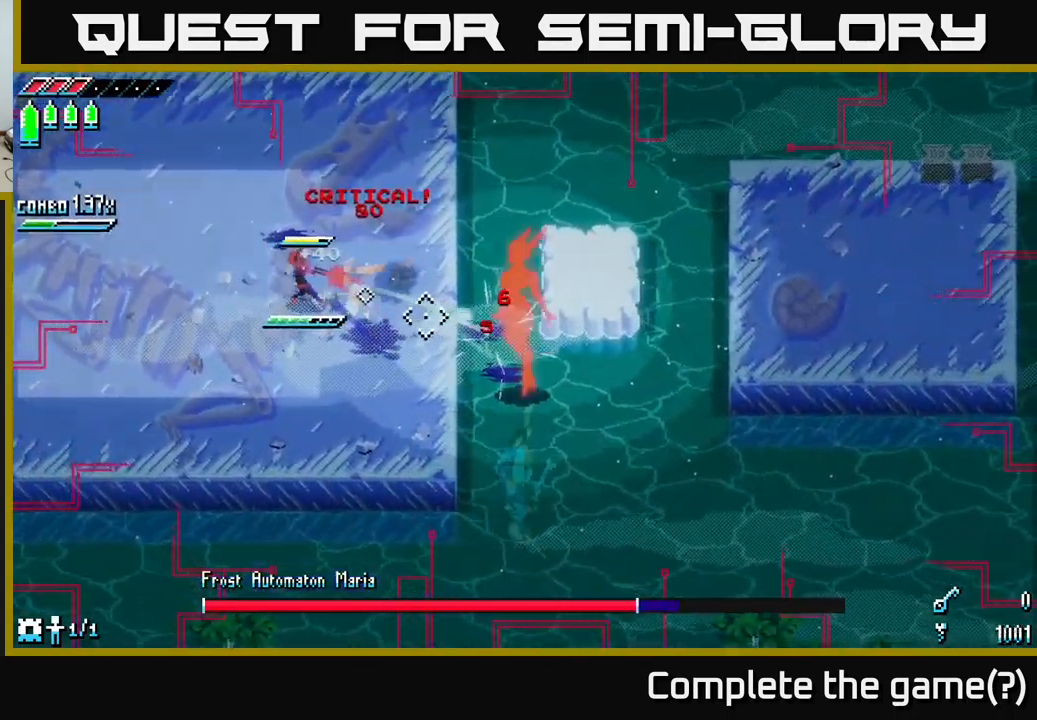
{"buttons": [], "left_stick": "left", "right_stick": "right", "events": [[17, "L2", "up"], [133, "L1", "down"], [183, "right_stick", "right"], [233, "L1", "up"]]}
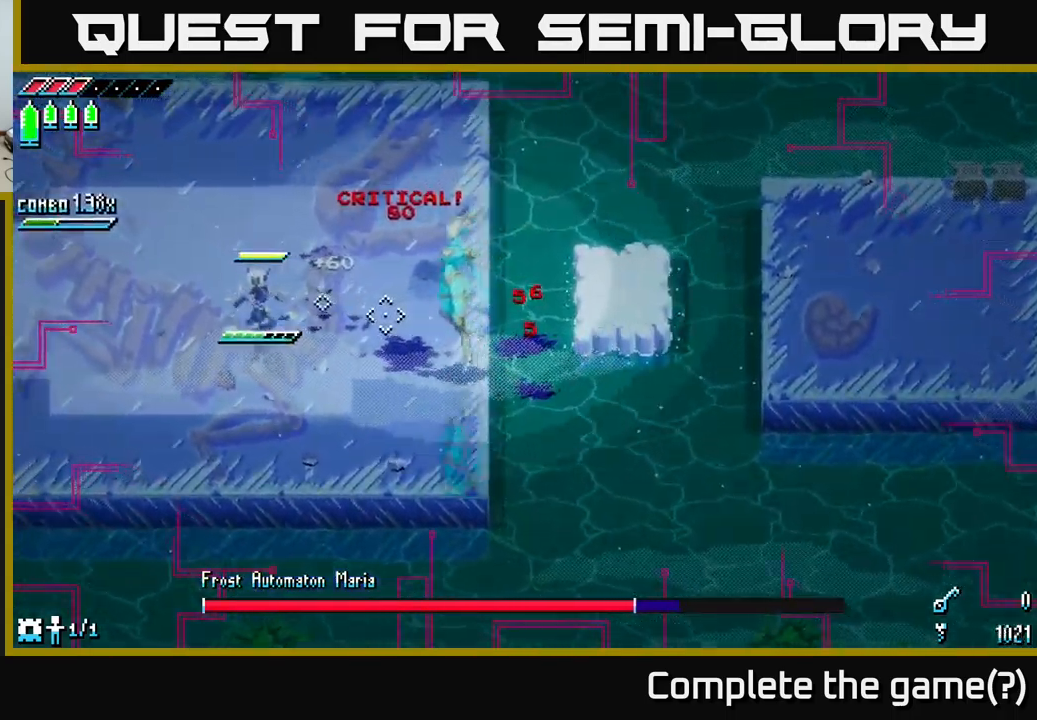
{"buttons": ["R1"], "left_stick": "down-left", "right_stick": "up-right", "events": [[400, "right_stick", "up-right"], [417, "left_stick", "down-left"], [500, "R1", "down"]]}
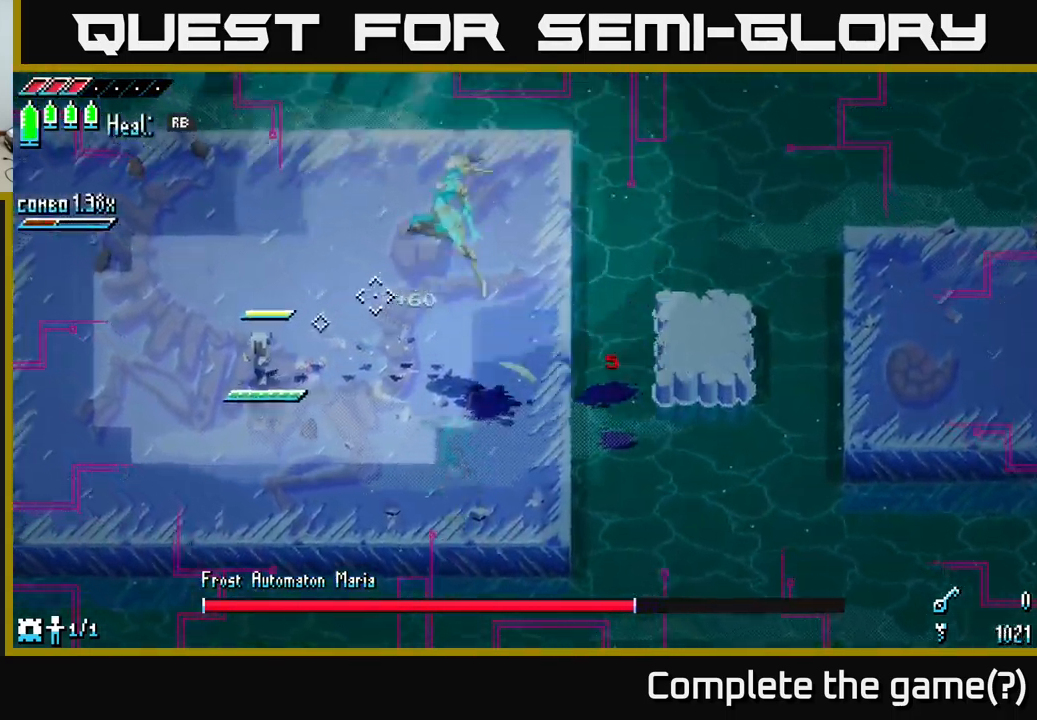
{"buttons": [], "left_stick": "down-left", "right_stick": "center", "events": [[67, "R1", "up"], [483, "right_stick", "center"]]}
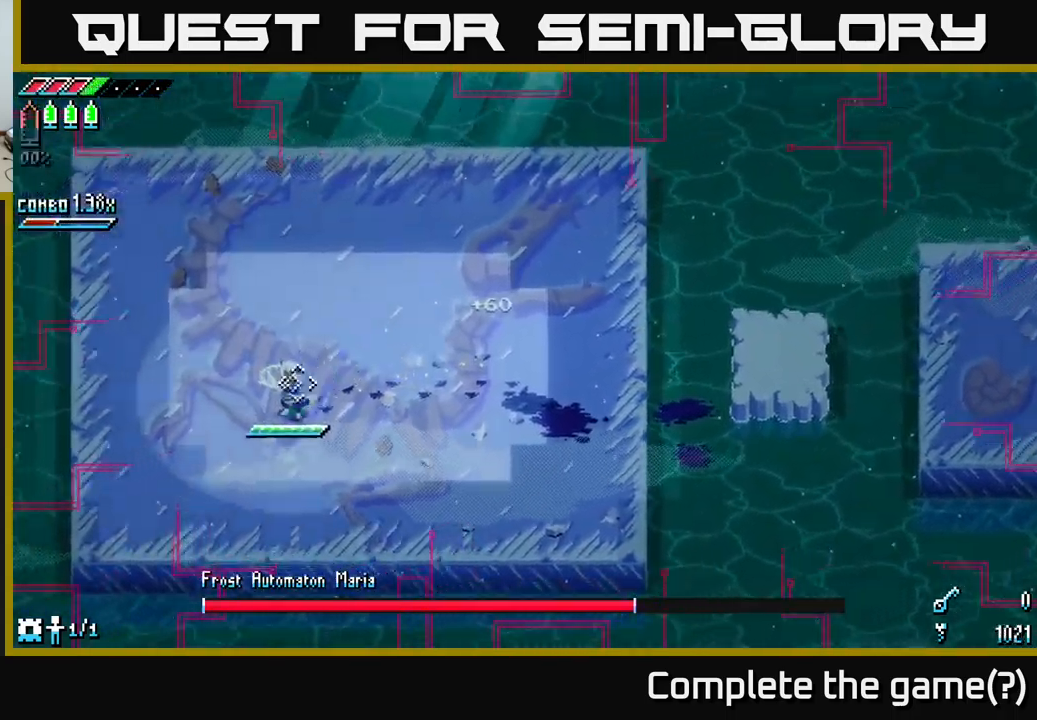
{"buttons": [], "left_stick": "right", "right_stick": "center", "events": [[100, "left_stick", "down"], [367, "left_stick", "down-right"], [467, "left_stick", "right"]]}